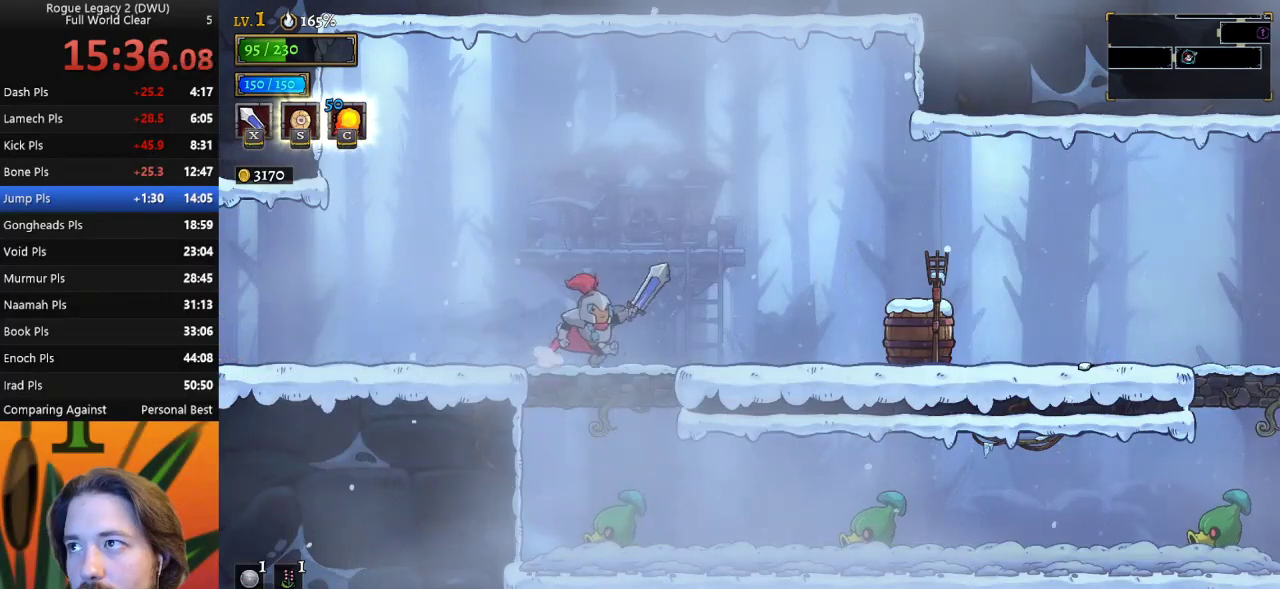
Gameplay with keyboard; each line is a JSON object with the keys held at the frame after it. "events" lists presses ("down") and releases ("up") of "a", "c", "d", "down", "left", "right", "s", "up", "x" and "z" between this image and that frame as [ms after this image, input, new state], when the widget could be followed in between. No other keys are recorded. Mouse input is not recorded.
{"keys": [], "events": [[183, "right", "up"]]}
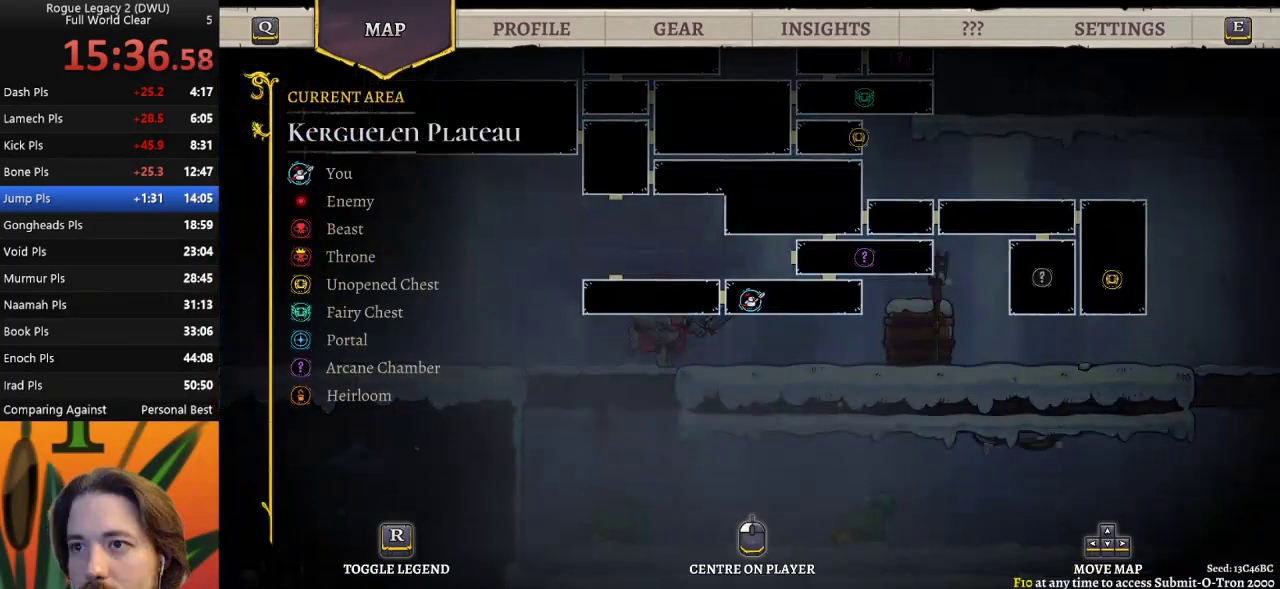
{"keys": [], "events": [[100, "left", "down"], [250, "up", "down"], [383, "left", "up"], [433, "up", "up"]]}
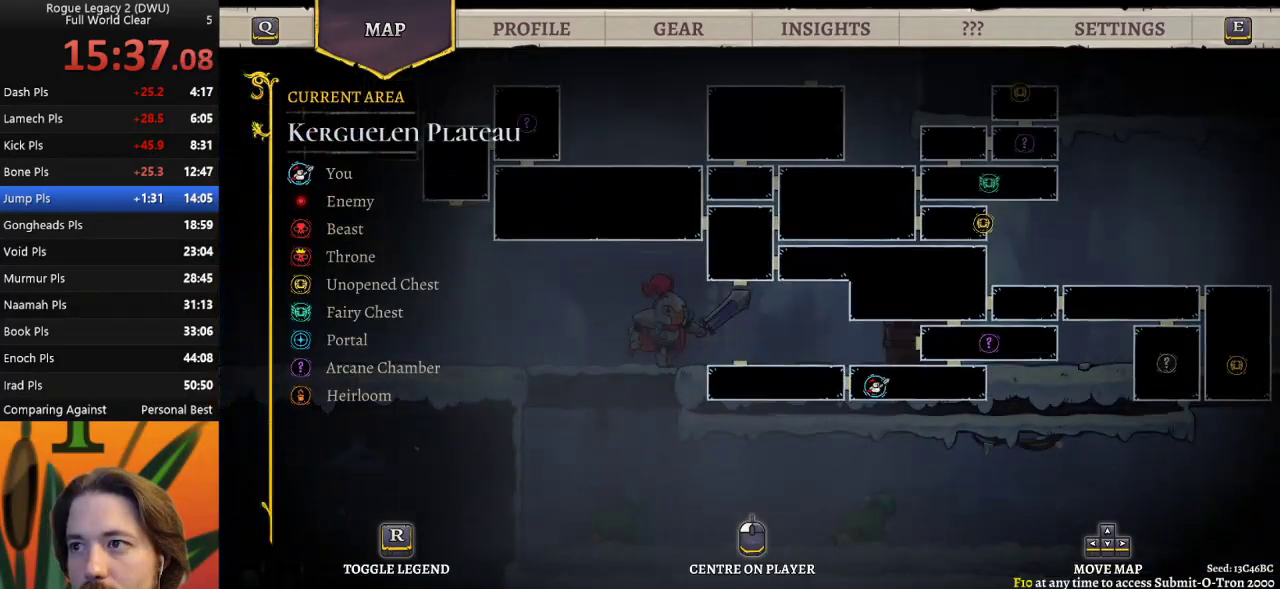
{"keys": [], "events": []}
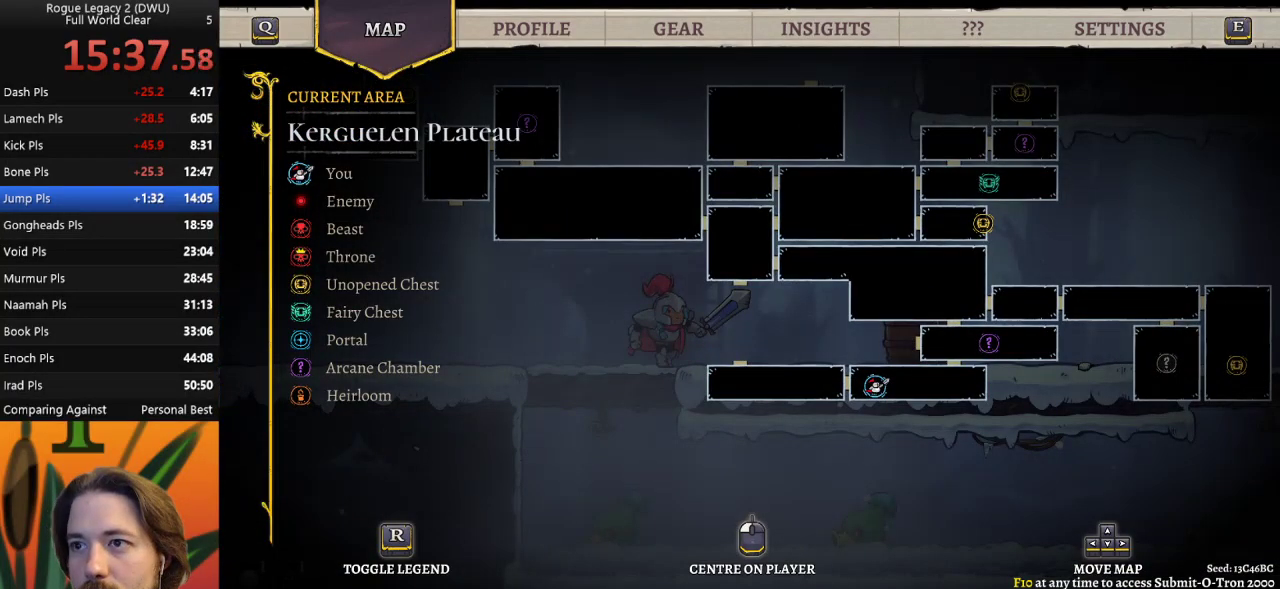
{"keys": [], "events": []}
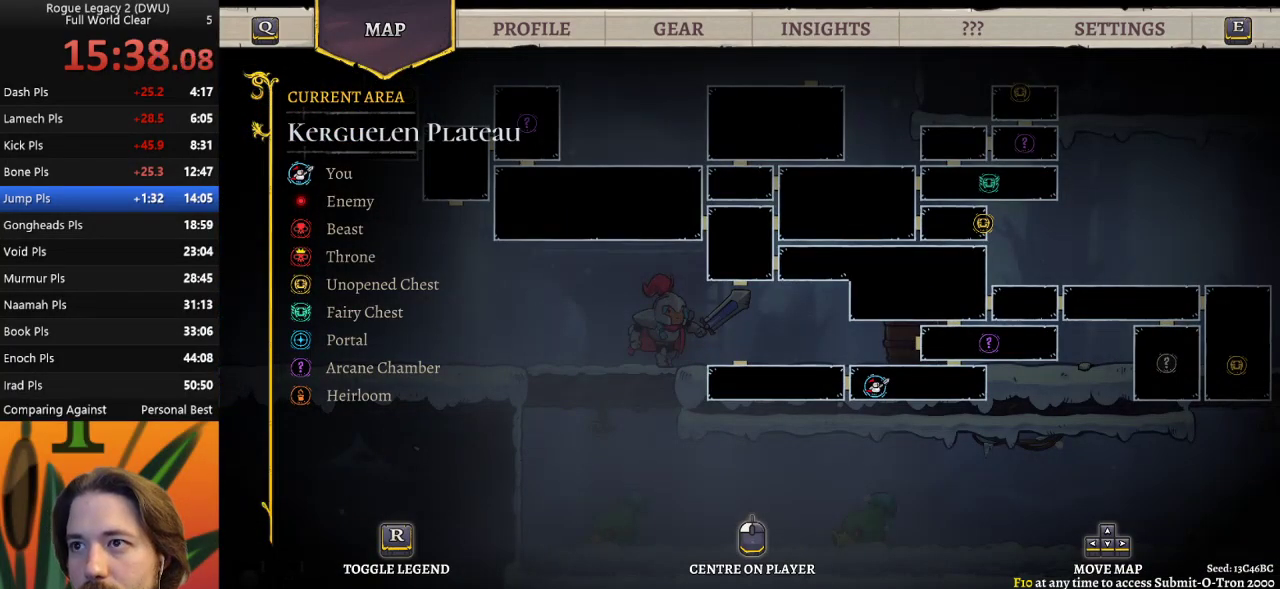
{"keys": [], "events": []}
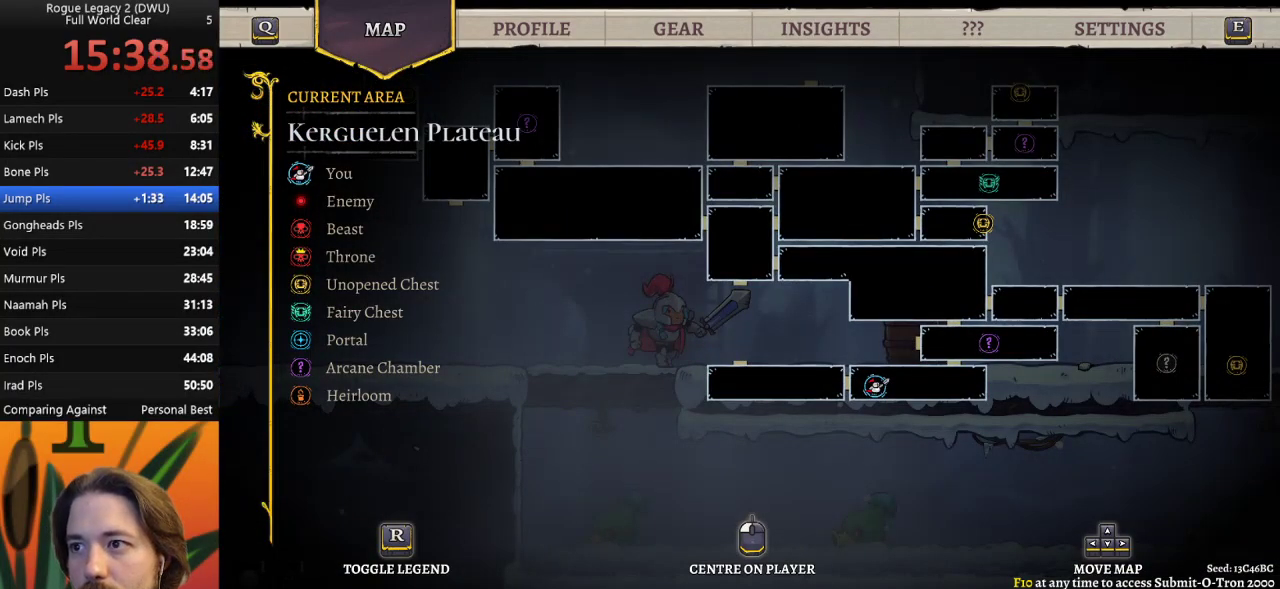
{"keys": ["right"], "events": [[167, "right", "down"], [300, "d", "down"], [450, "d", "up"]]}
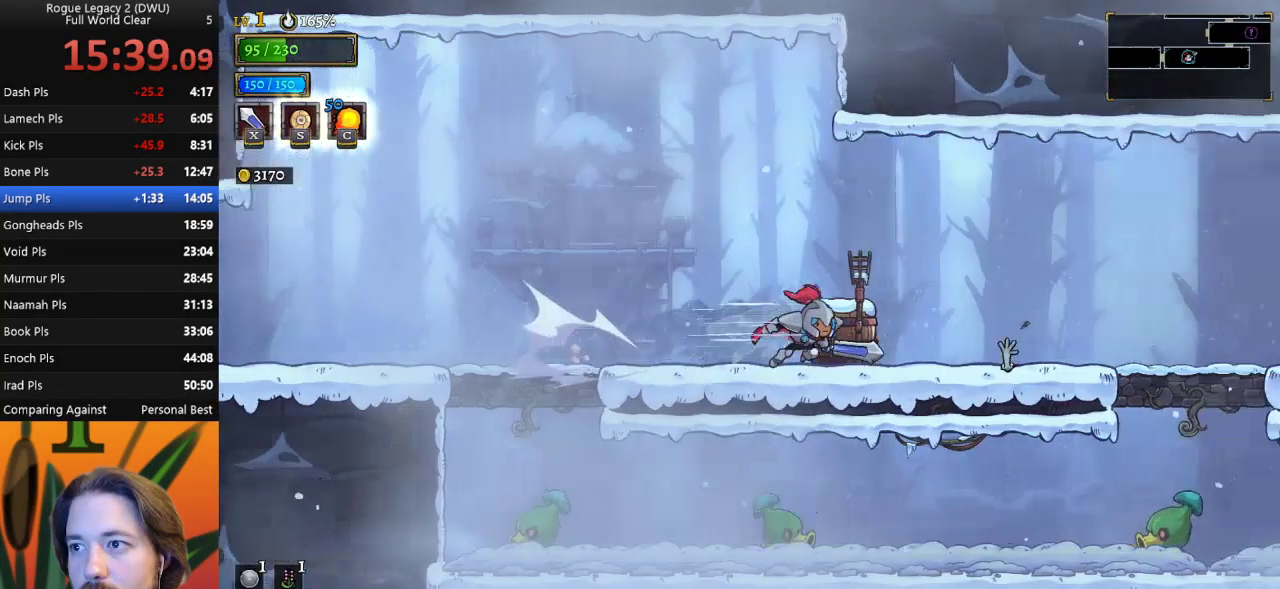
{"keys": ["right"], "events": [[150, "d", "down"], [333, "d", "up"]]}
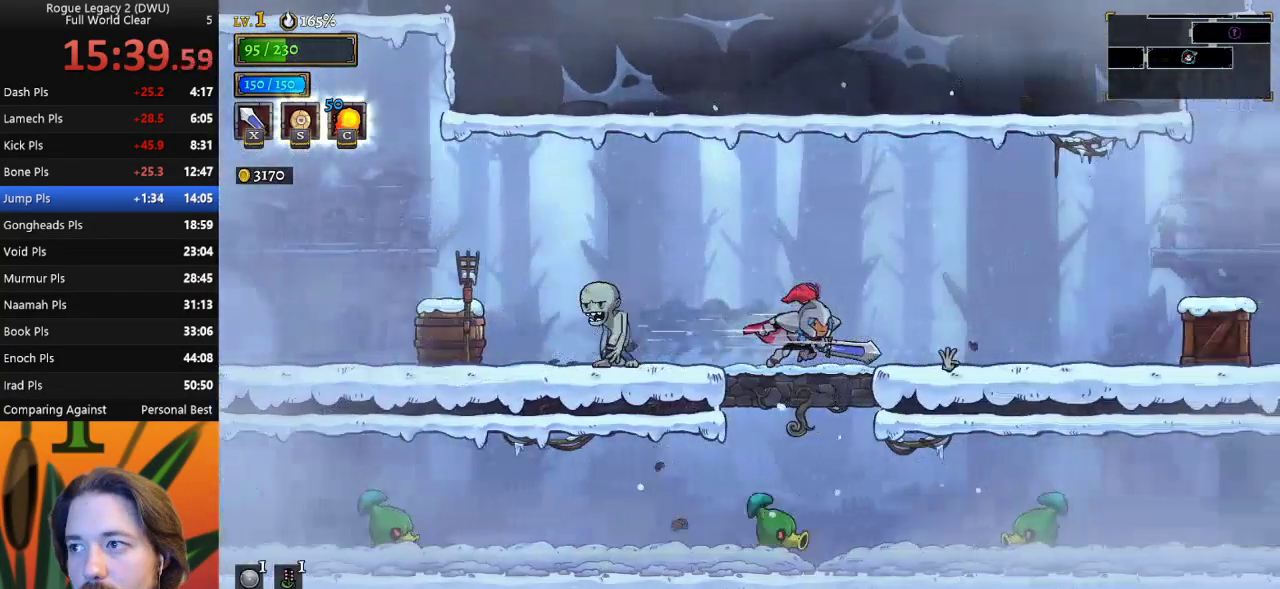
{"keys": ["right"], "events": [[83, "d", "down"], [217, "d", "up"]]}
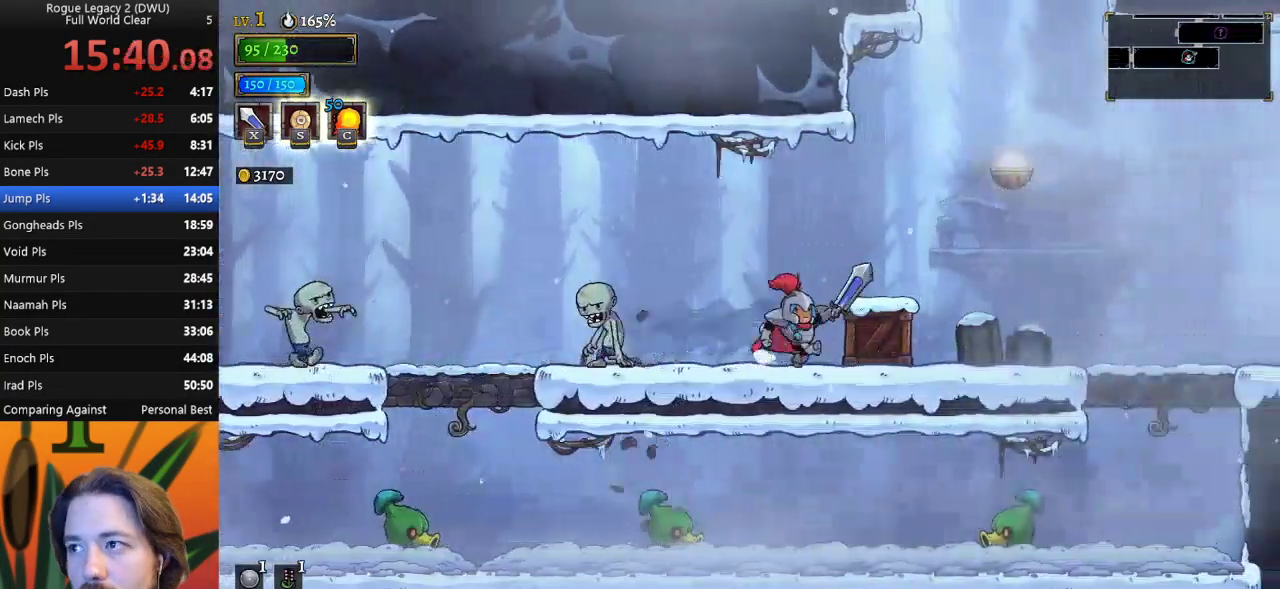
{"keys": ["down", "right"], "events": [[150, "z", "down"], [383, "down", "down"], [383, "z", "up"]]}
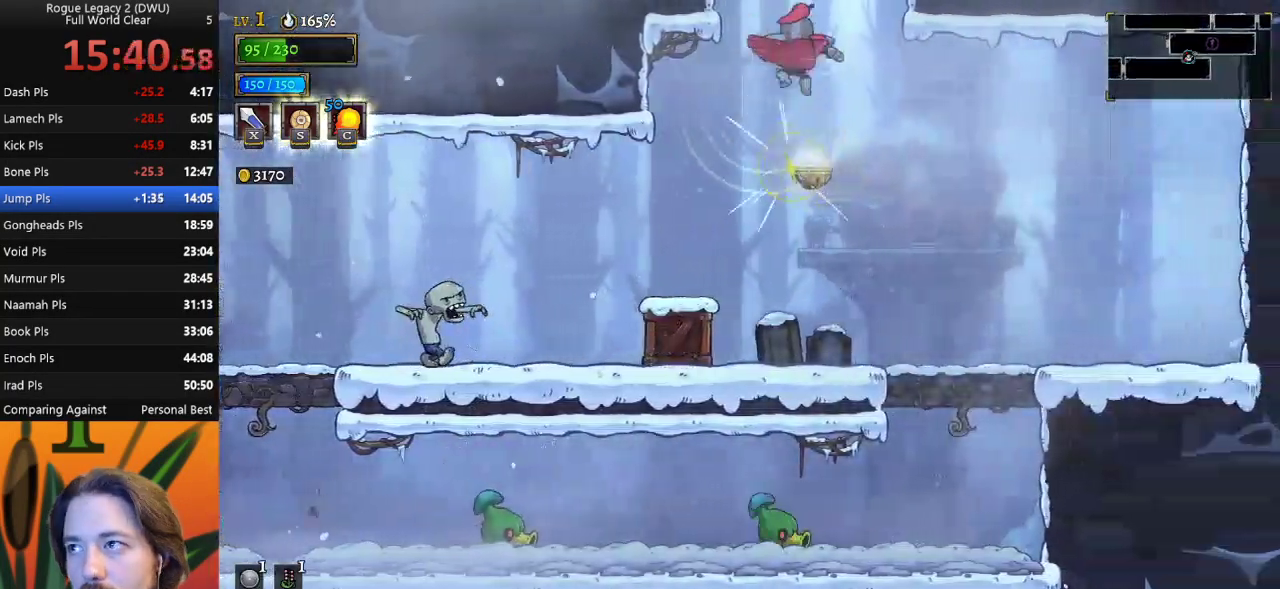
{"keys": ["left"], "events": [[33, "down", "up"], [33, "right", "up"], [450, "left", "down"]]}
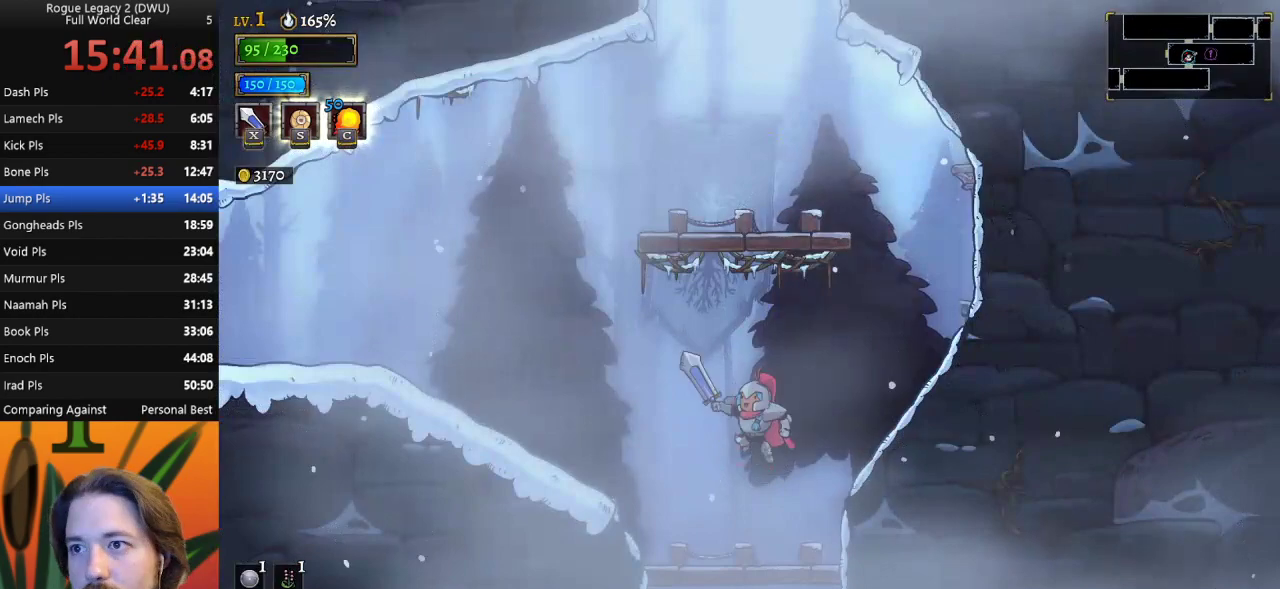
{"keys": ["left"], "events": [[183, "a", "down"], [417, "a", "up"]]}
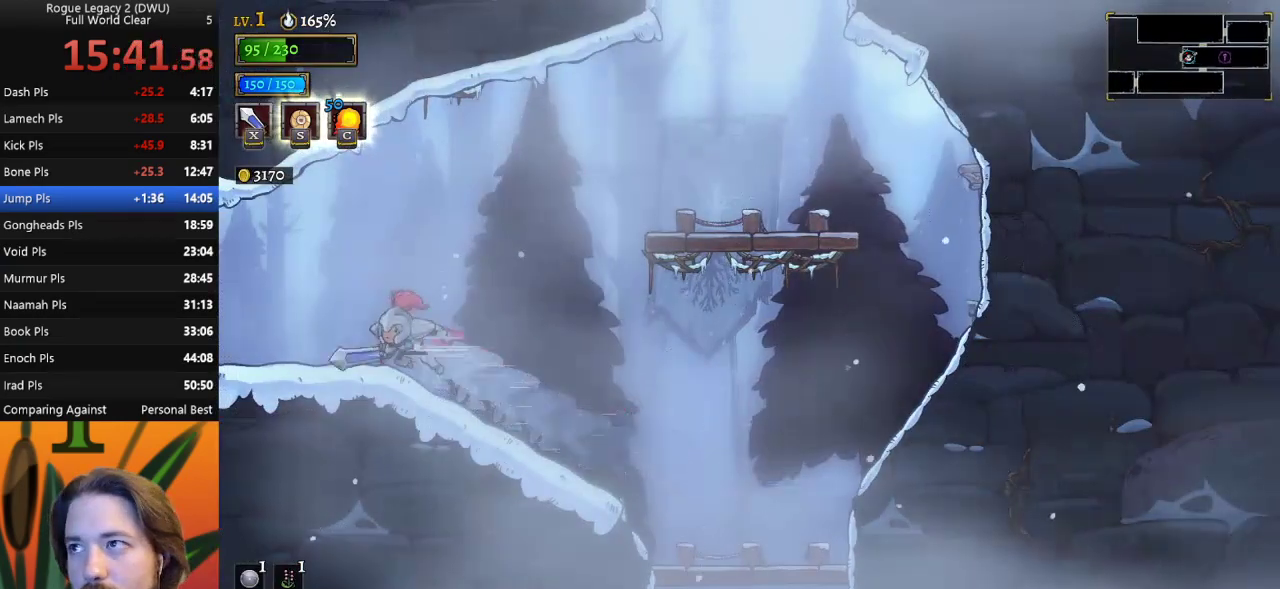
{"keys": [], "events": [[100, "a", "down"], [250, "a", "up"], [483, "left", "up"]]}
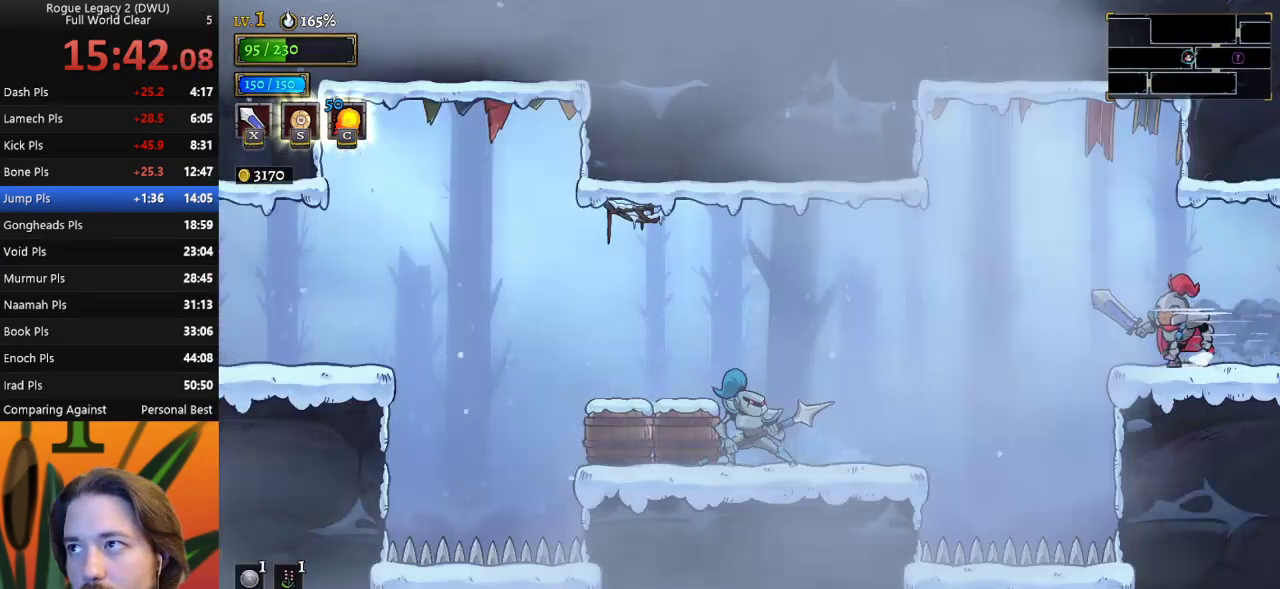
{"keys": [], "events": []}
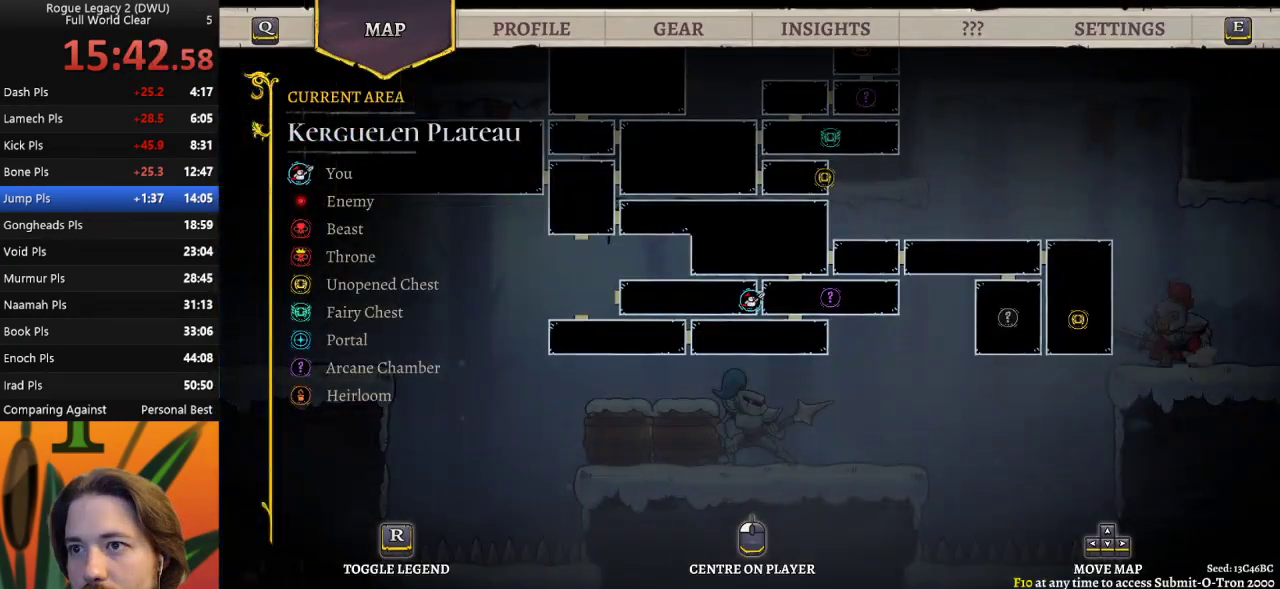
{"keys": ["d", "right"], "events": [[233, "right", "down"], [417, "d", "down"]]}
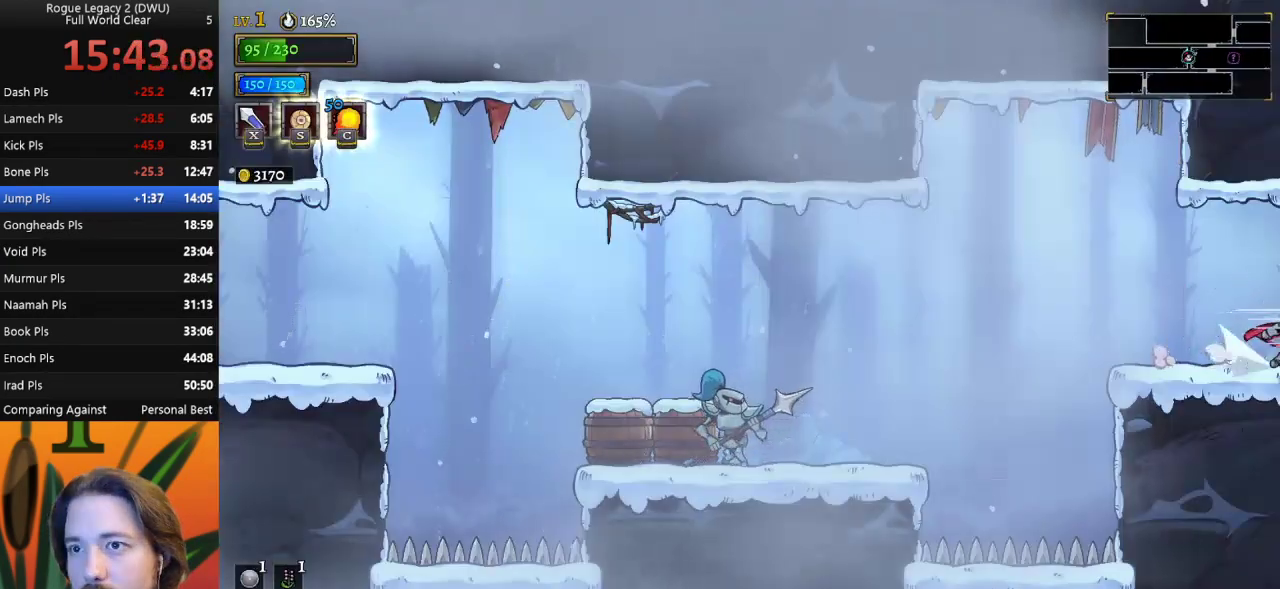
{"keys": [], "events": [[50, "d", "up"], [283, "right", "up"]]}
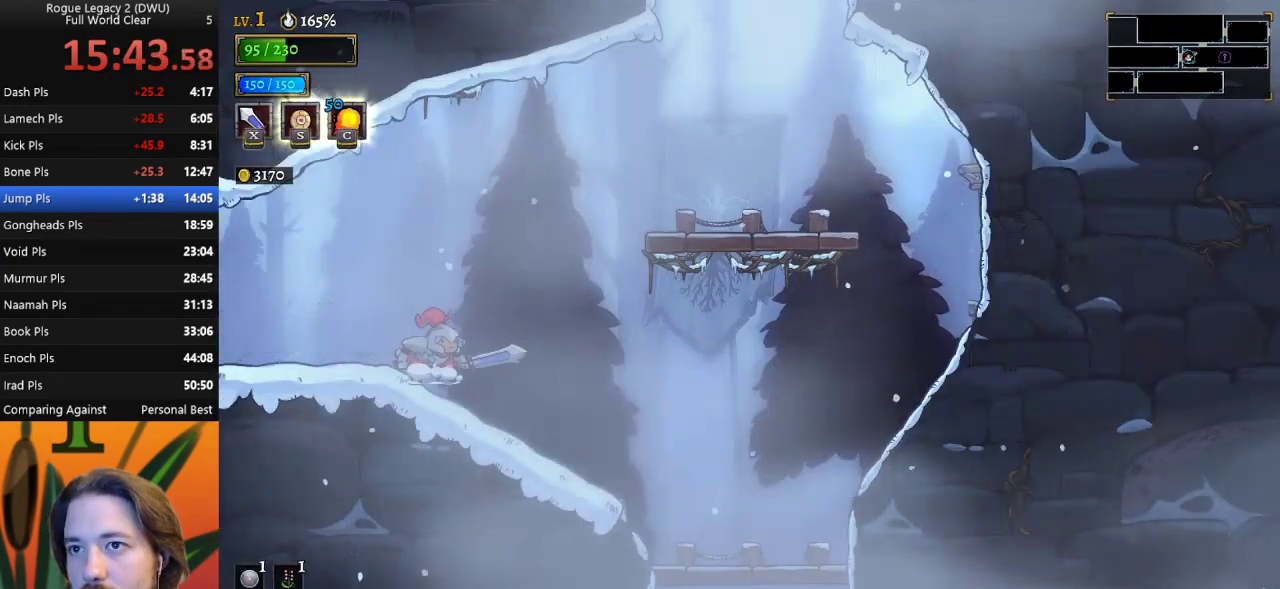
{"keys": ["right"], "events": [[33, "right", "down"], [117, "z", "down"], [400, "z", "up"]]}
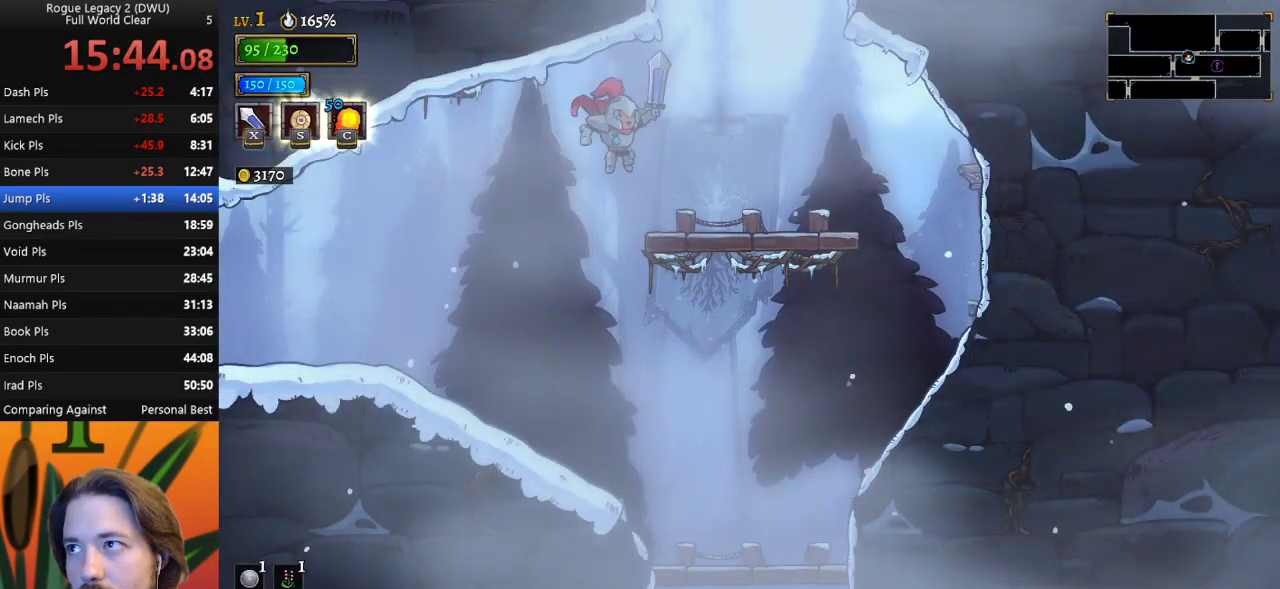
{"keys": ["z"], "events": [[283, "z", "down"], [367, "right", "up"]]}
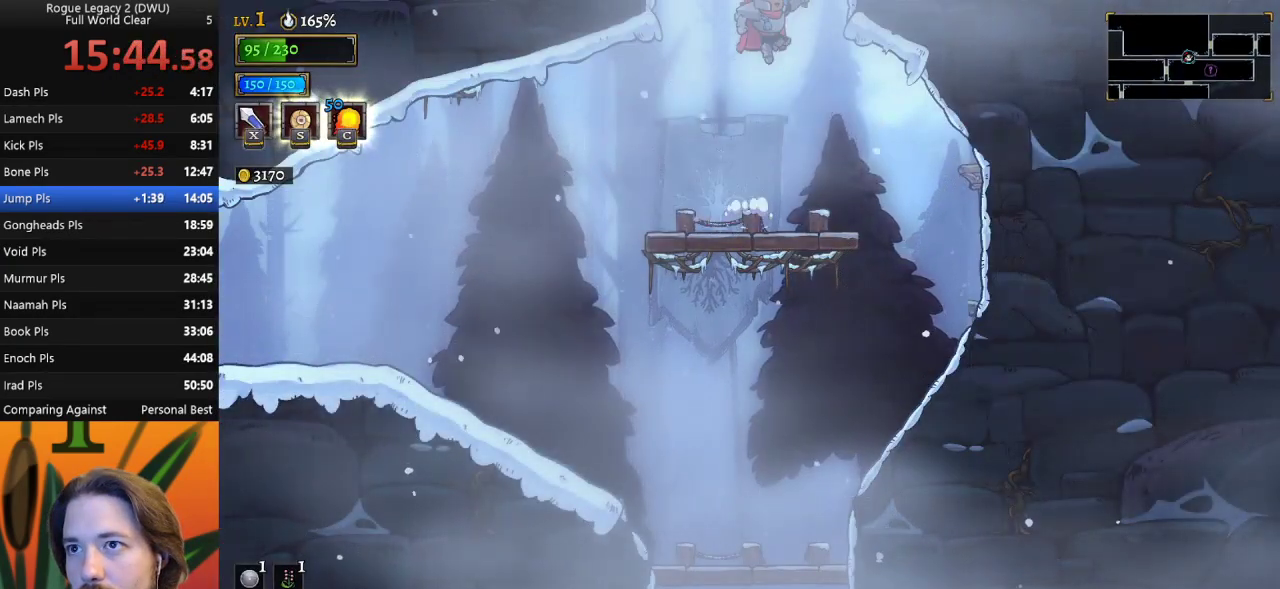
{"keys": [], "events": [[250, "left", "down"], [300, "z", "up"], [483, "left", "up"]]}
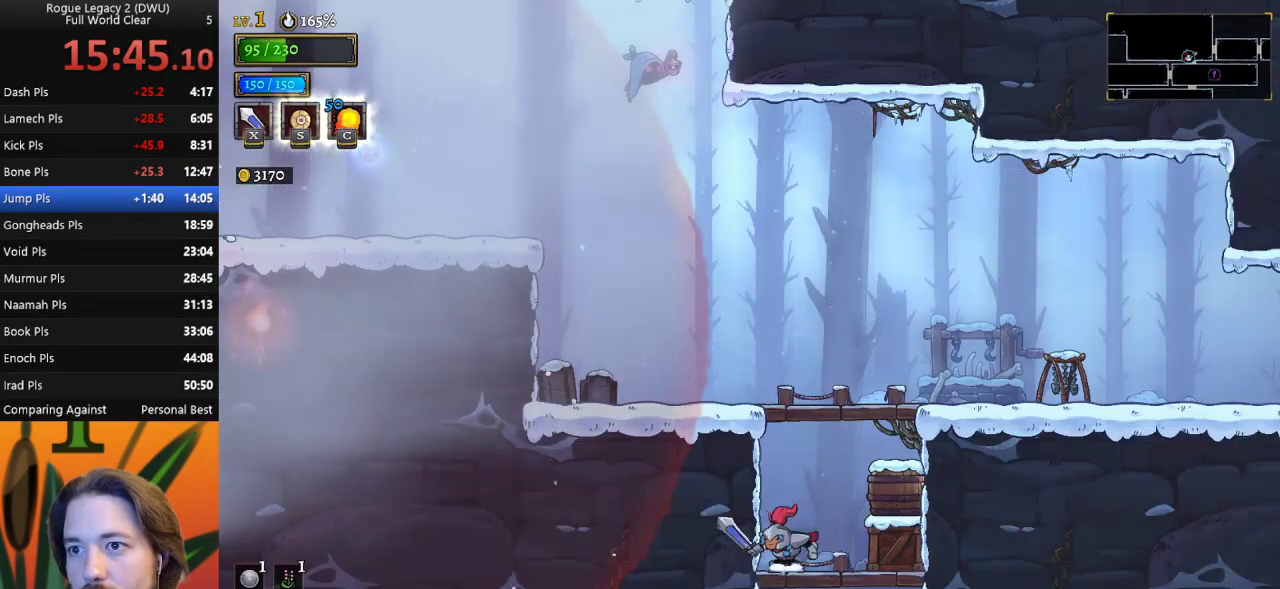
{"keys": ["left"], "events": [[100, "z", "down"], [183, "left", "down"], [333, "z", "up"]]}
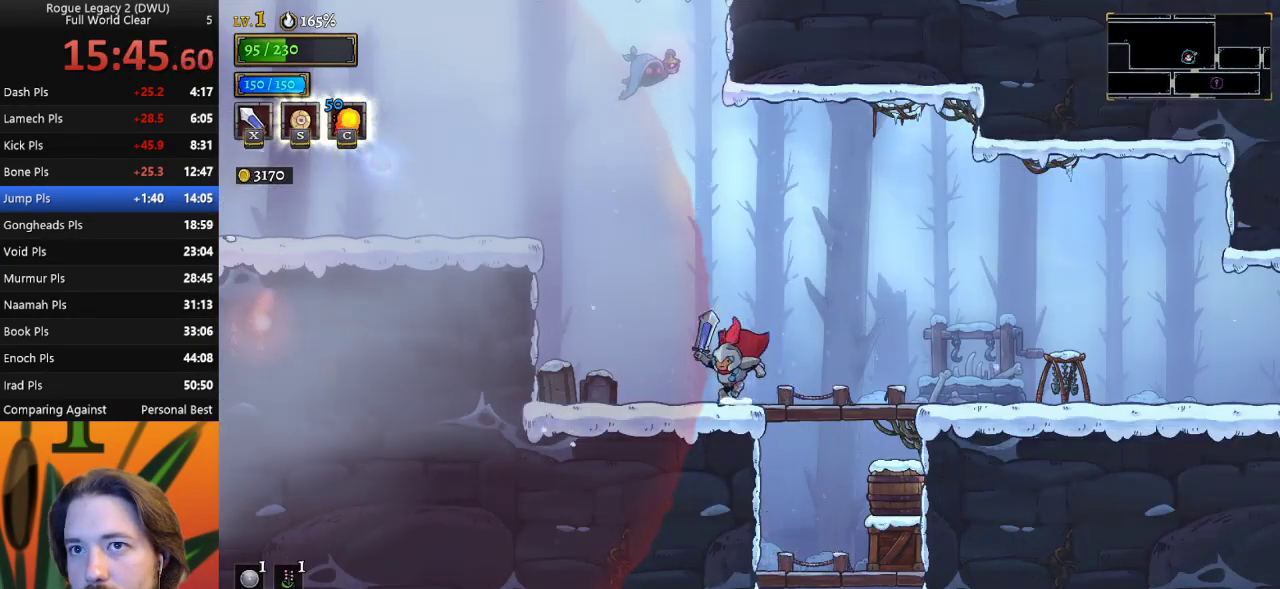
{"keys": ["left", "z"], "events": [[200, "z", "down"]]}
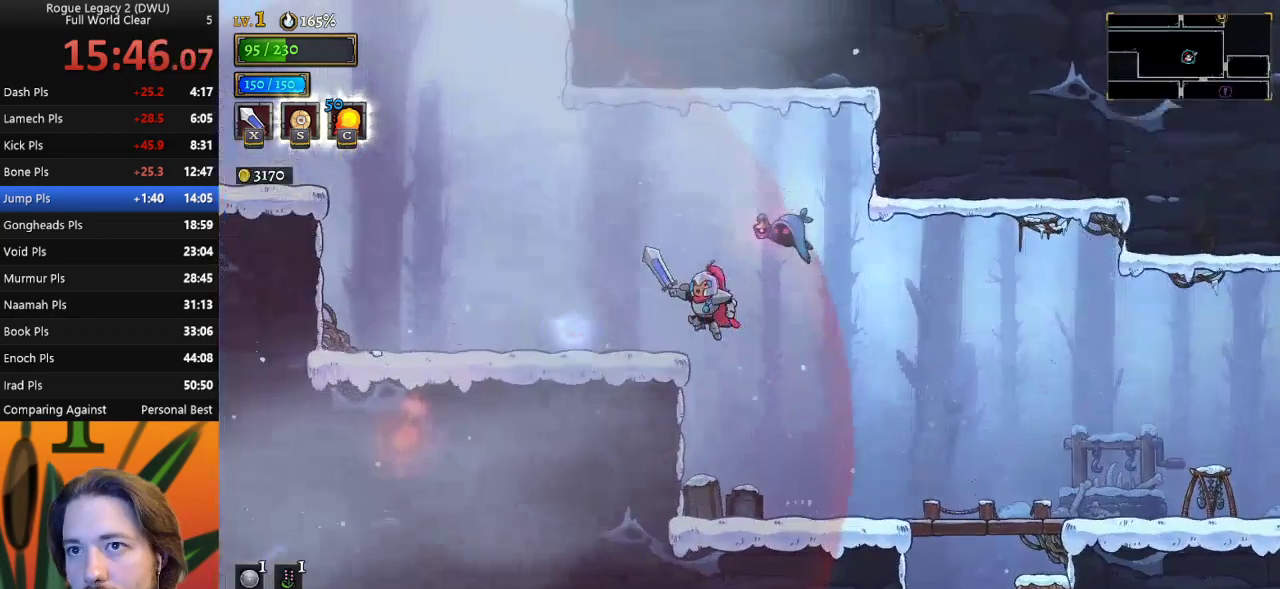
{"keys": ["left"], "events": [[67, "left", "up"], [117, "z", "up"], [217, "down", "down"], [267, "left", "down"], [450, "down", "up"]]}
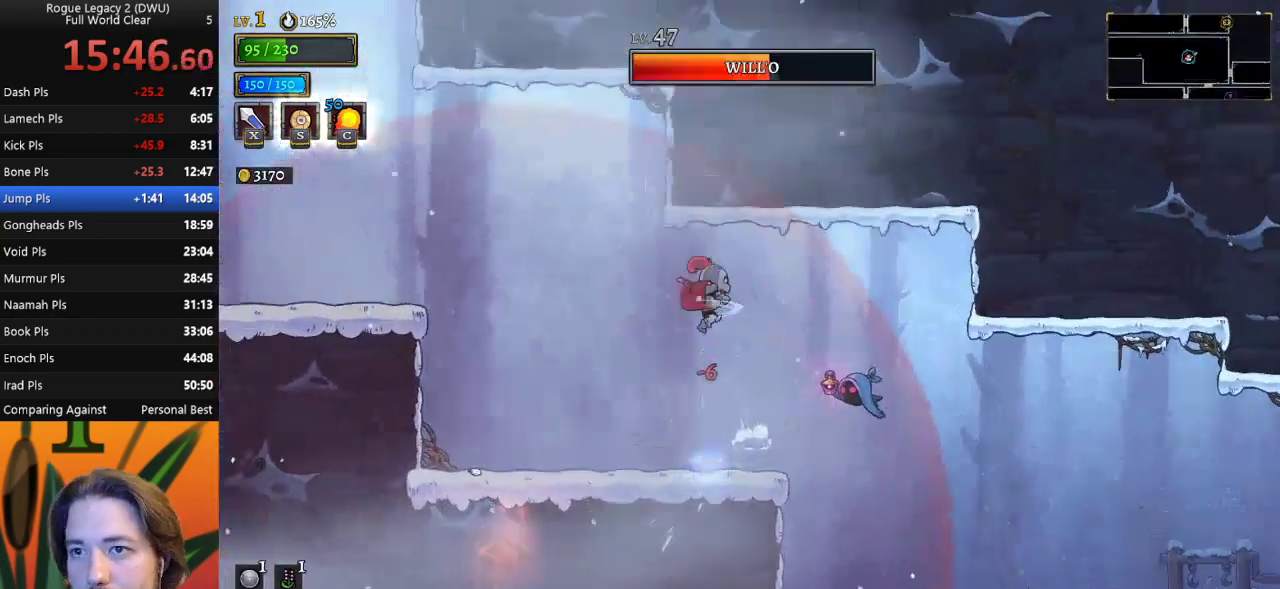
{"keys": ["left"], "events": [[50, "a", "down"], [317, "a", "up"]]}
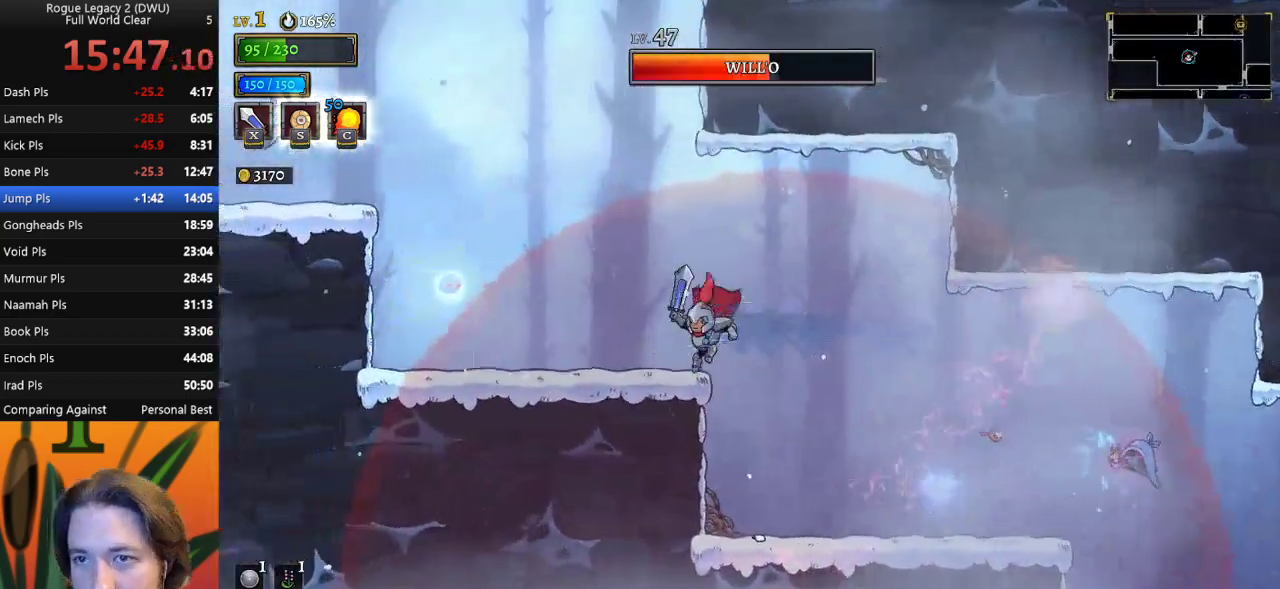
{"keys": [], "events": [[100, "left", "up"], [250, "z", "down"], [300, "z", "up"]]}
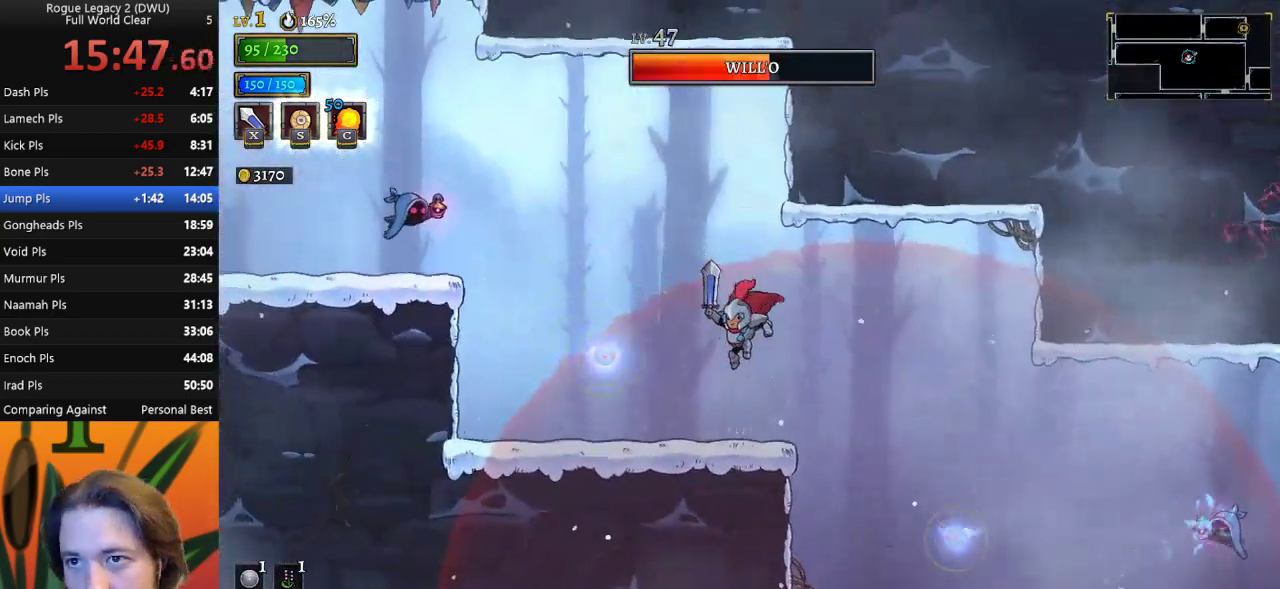
{"keys": ["left", "z"], "events": [[217, "right", "down"], [333, "right", "up"], [383, "z", "down"], [433, "left", "down"]]}
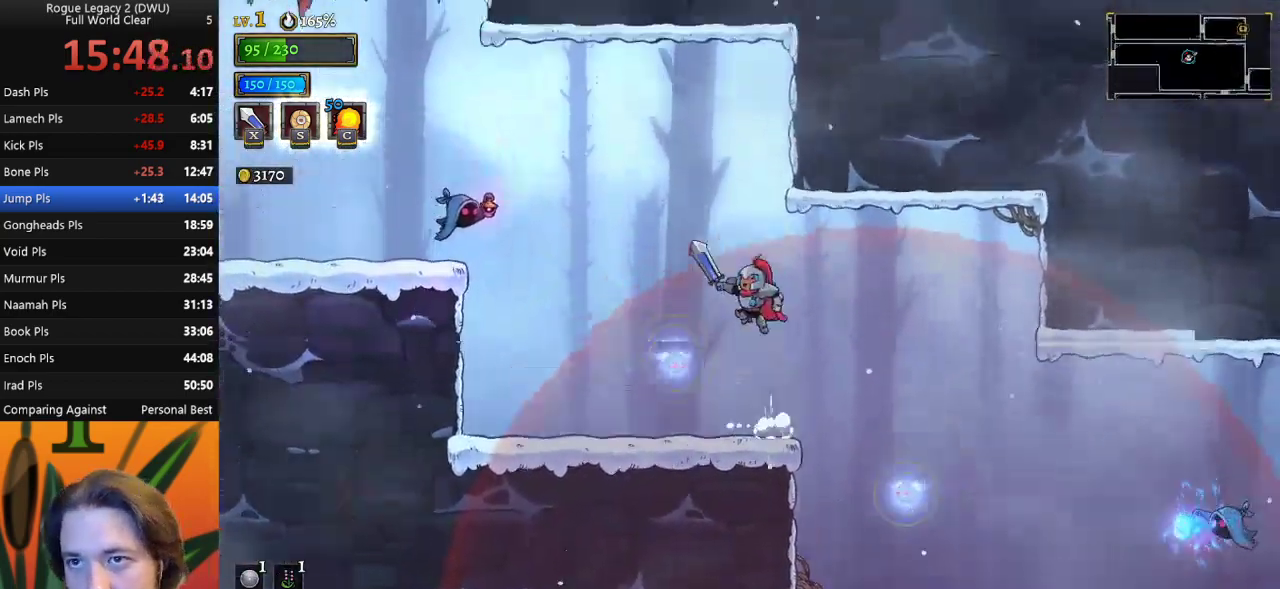
{"keys": ["down", "left"], "events": [[450, "down", "down"], [500, "z", "up"]]}
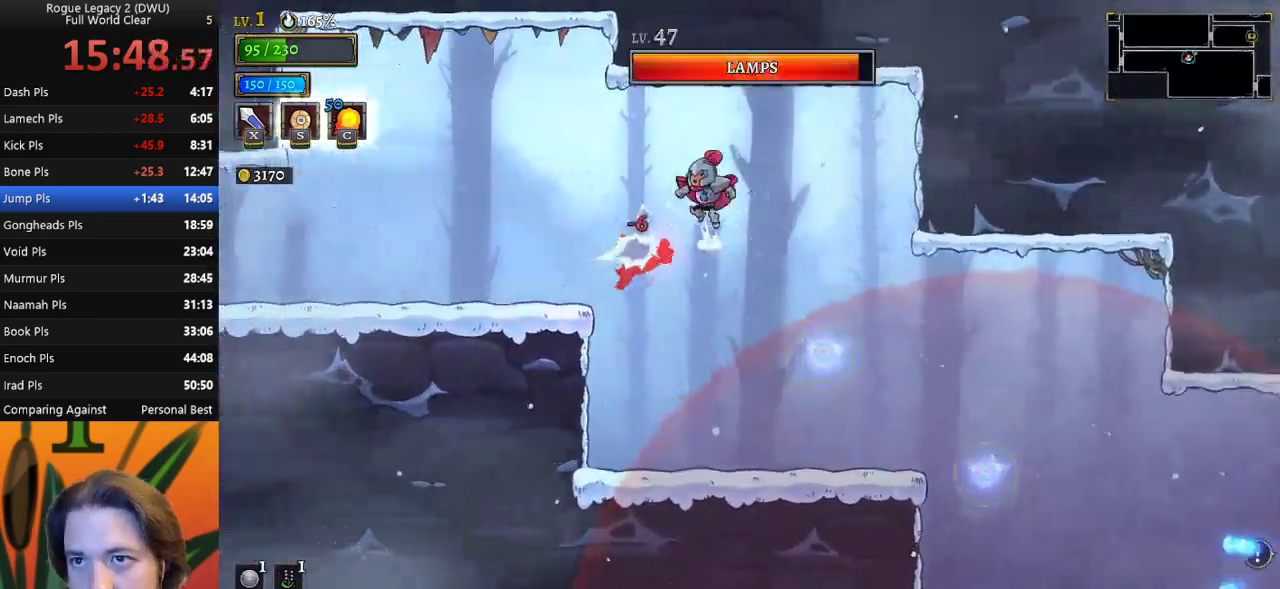
{"keys": ["left"], "events": [[83, "down", "up"], [233, "a", "down"], [367, "a", "up"]]}
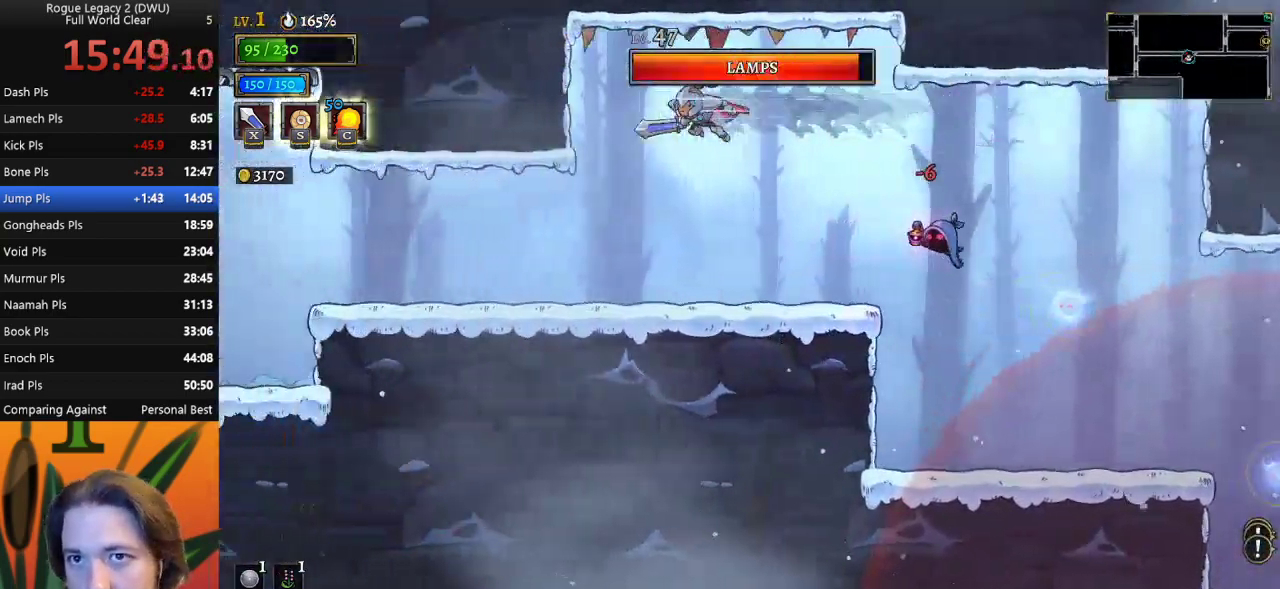
{"keys": ["left"], "events": []}
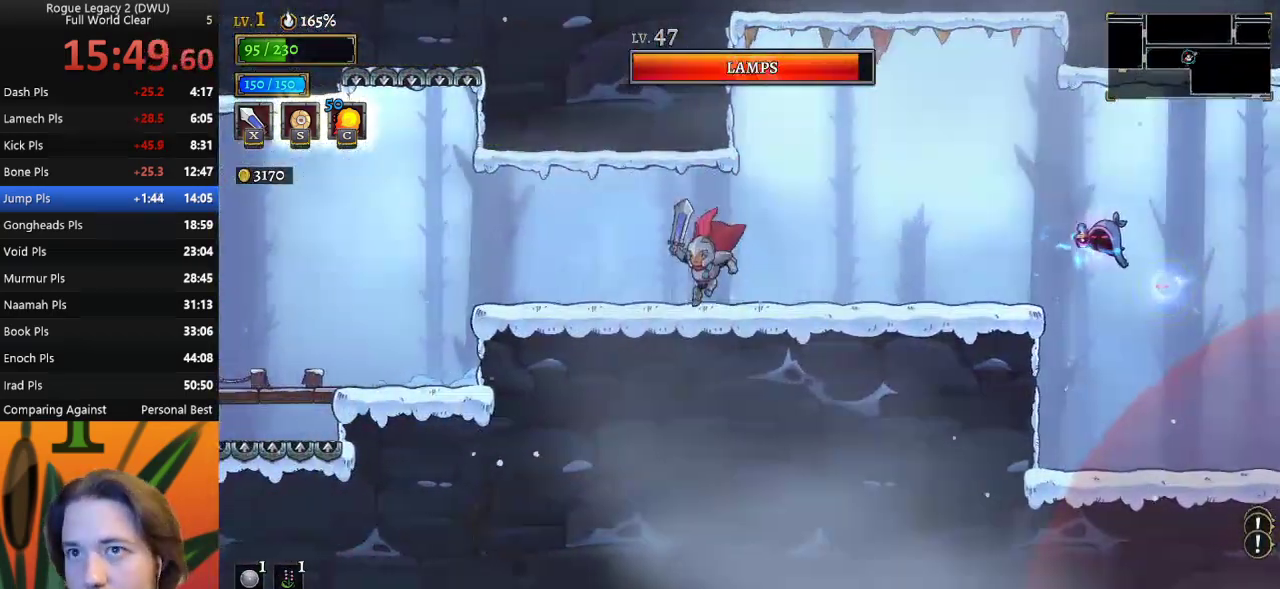
{"keys": ["left"], "events": []}
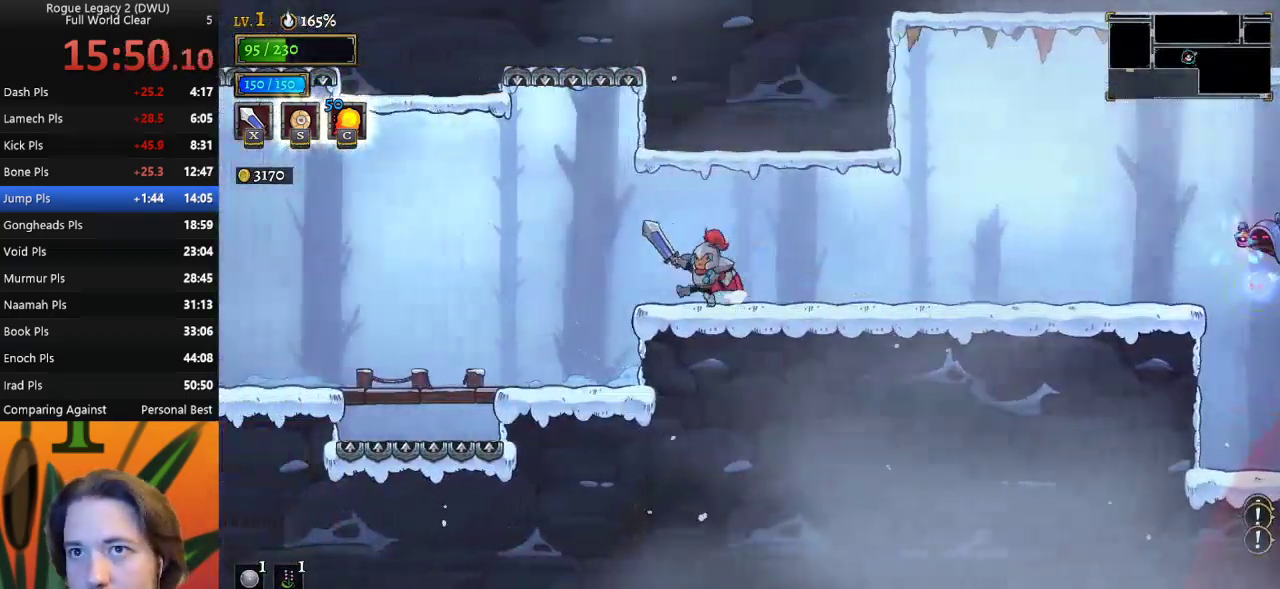
{"keys": ["left"], "events": [[83, "a", "down"], [233, "a", "up"]]}
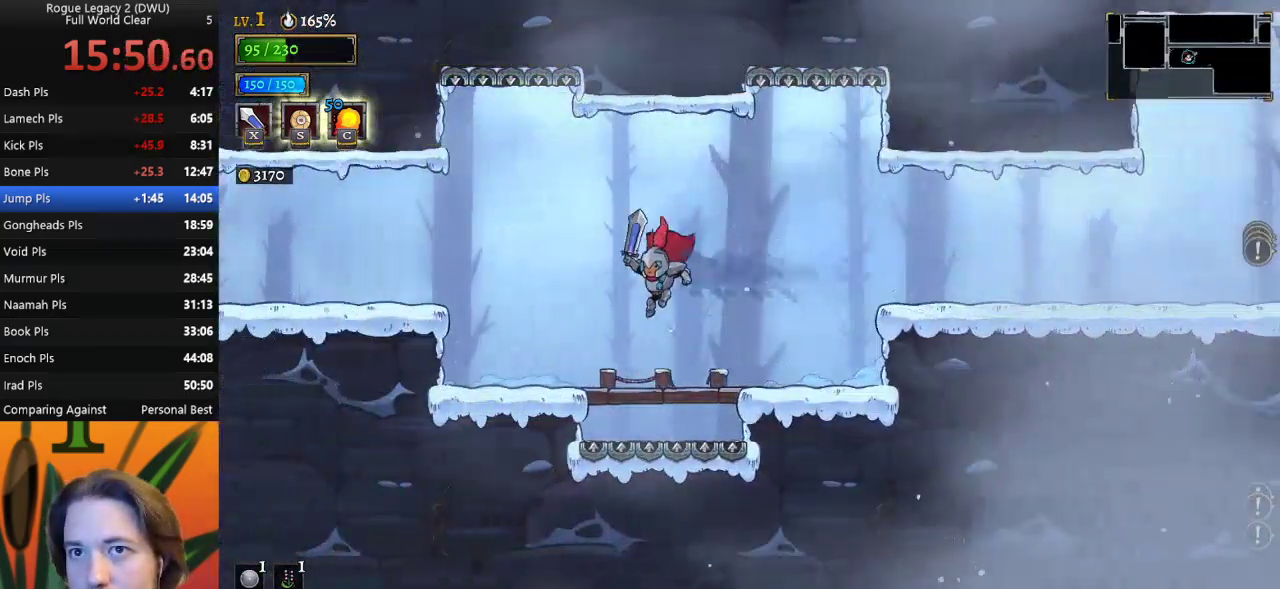
{"keys": ["left"], "events": [[283, "z", "down"], [433, "z", "up"]]}